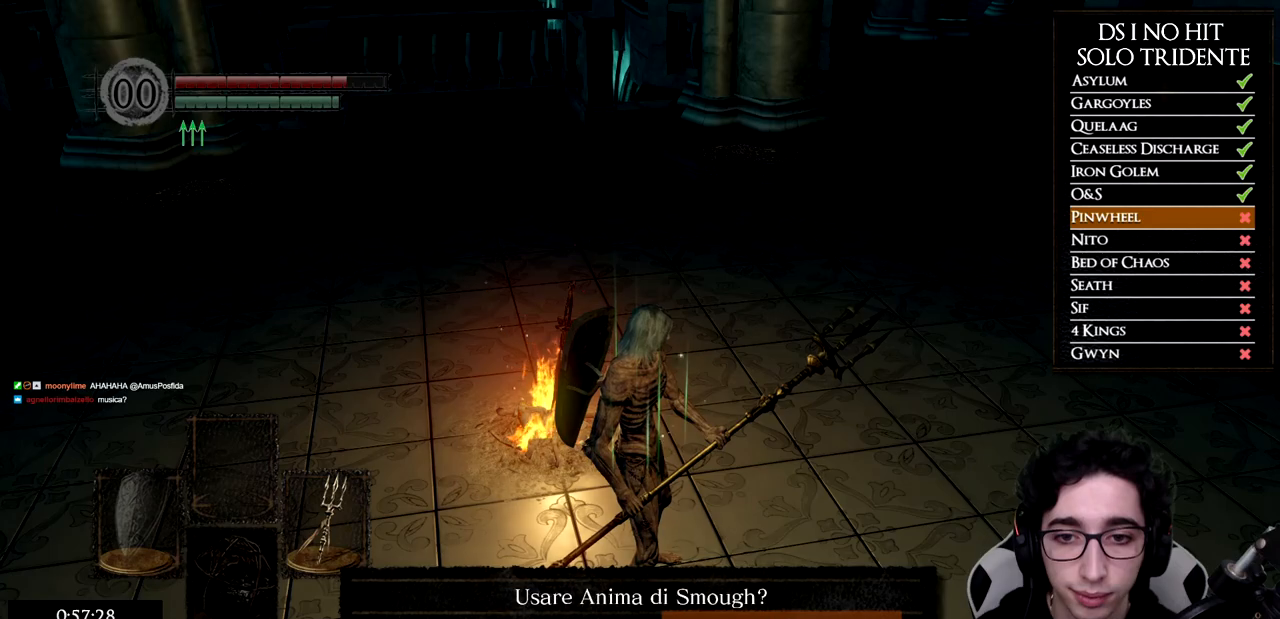
Gameplay with a controller (Xbox layout); each line is a JSON object with the inputs held at the frame after it. "events" lists button and stick changes between this image and that frame as [ms after this image, input, new state], when the widget could be followed in between.
{"buttons": [], "left_stick": "center", "right_stick": "center", "events": [[250, "DPAD_LEFT", "down"], [350, "A", "down"], [367, "DPAD_LEFT", "up"], [484, "A", "up"]]}
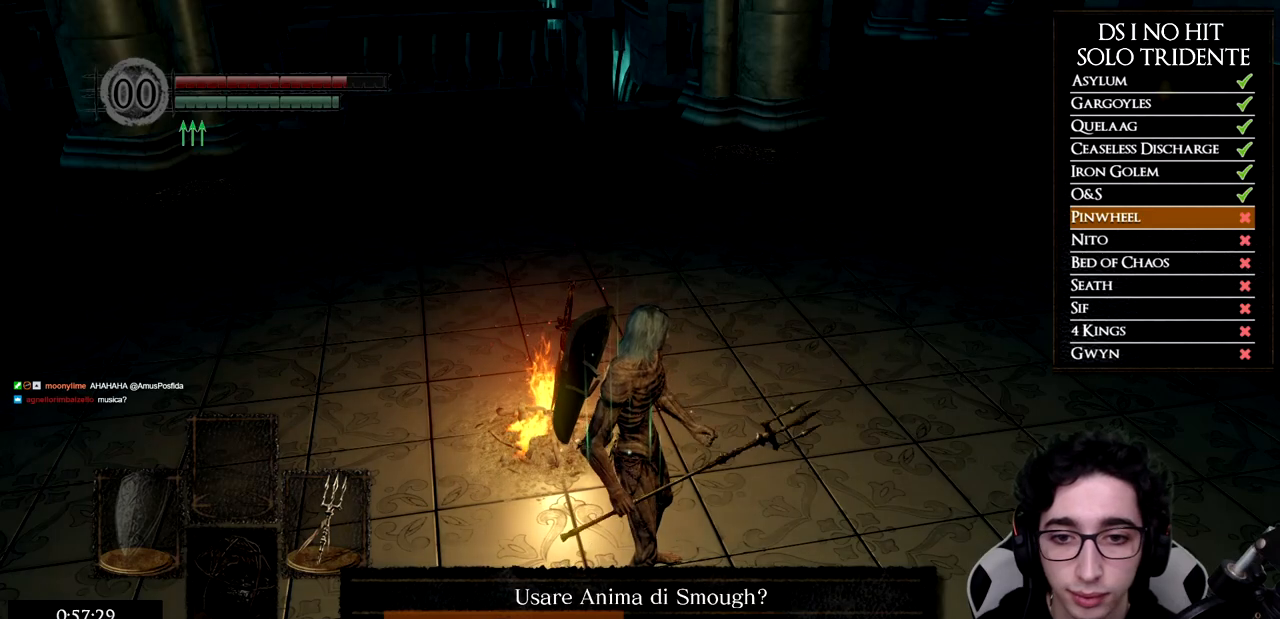
{"buttons": [], "left_stick": "center", "right_stick": "center", "events": []}
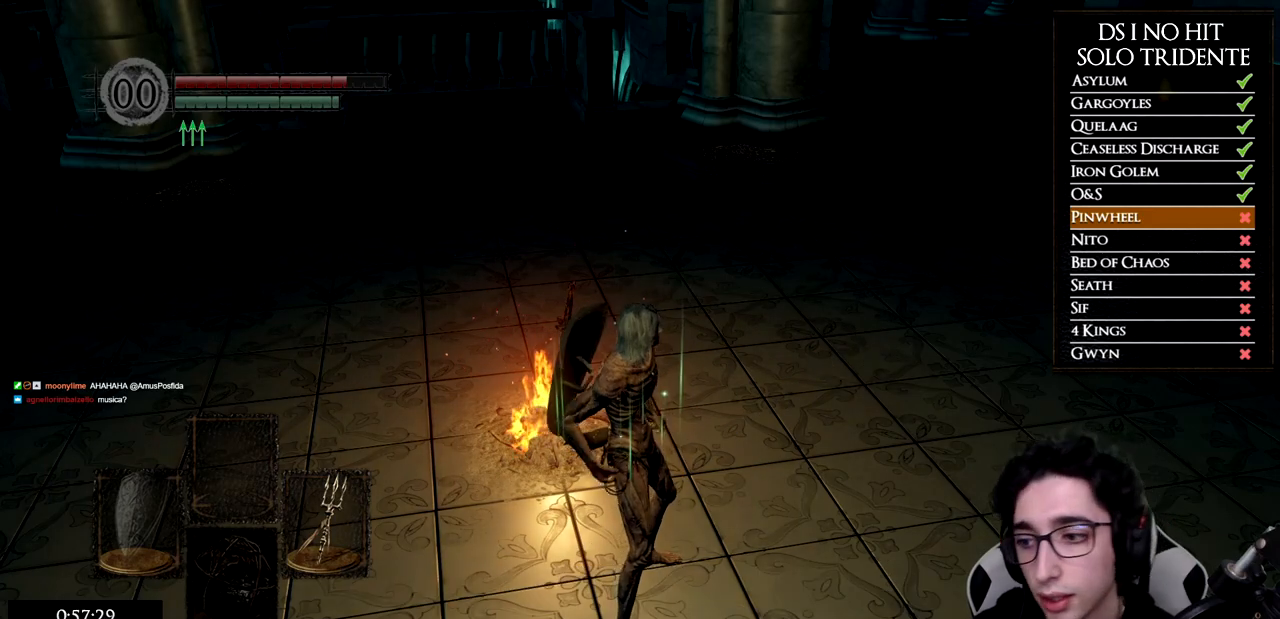
{"buttons": [], "left_stick": "center", "right_stick": "center", "events": []}
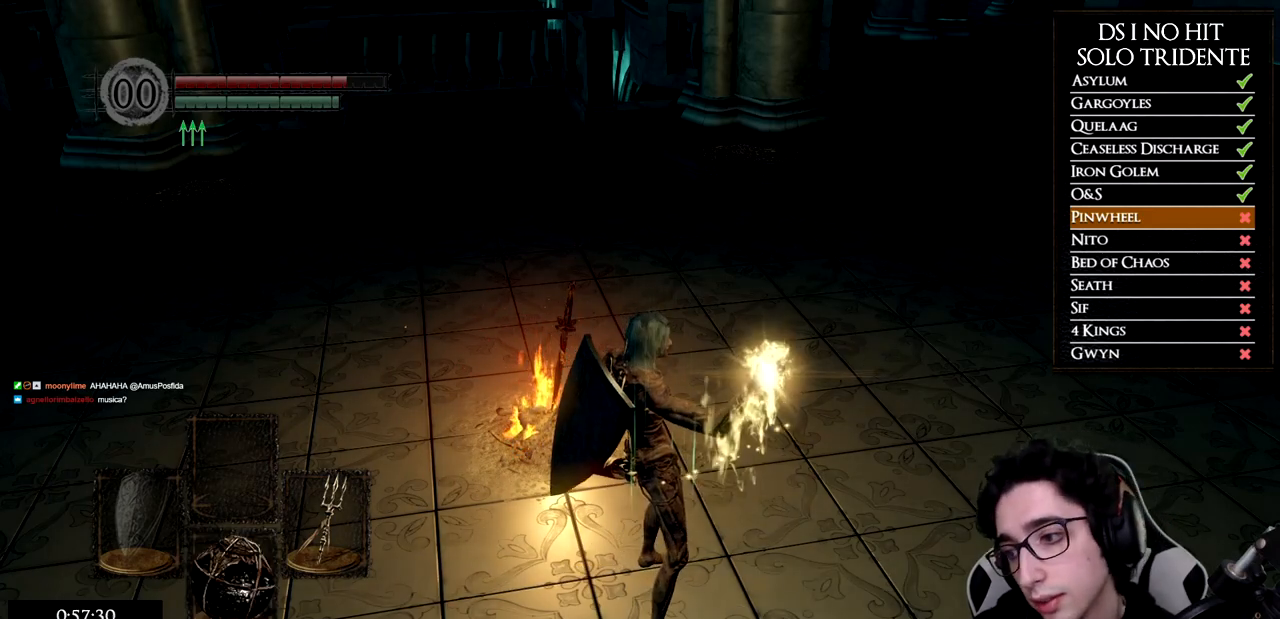
{"buttons": [], "left_stick": "center", "right_stick": "center", "events": []}
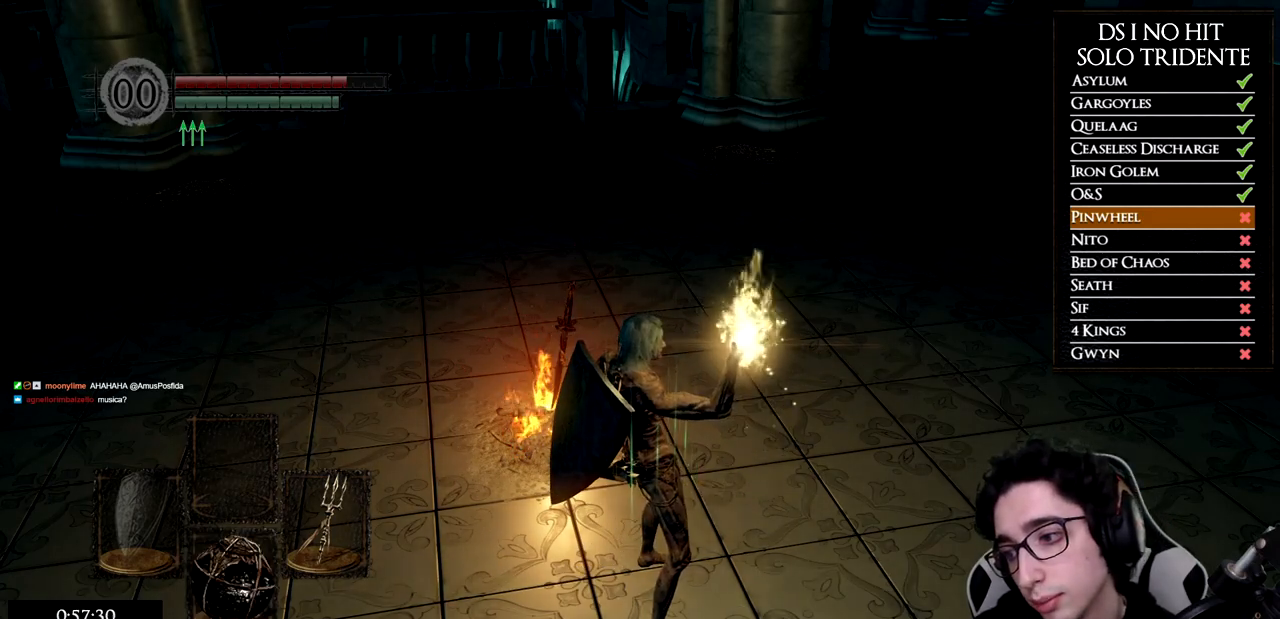
{"buttons": ["START"], "left_stick": "center", "right_stick": "center", "events": [[484, "START", "down"]]}
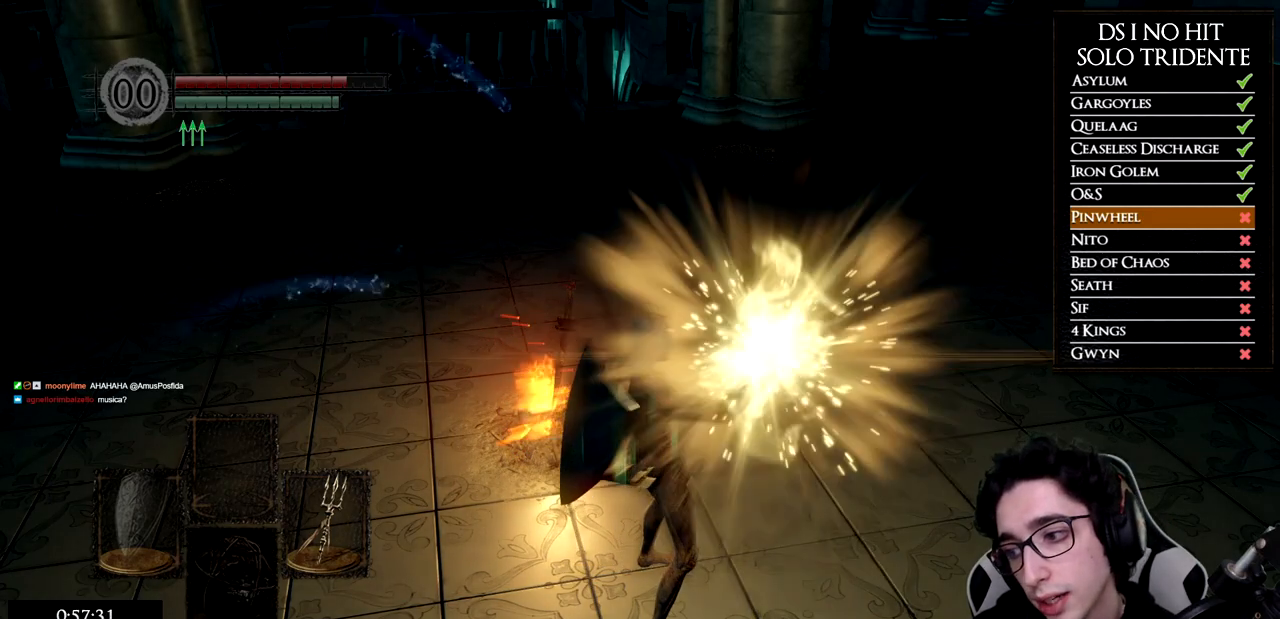
{"buttons": ["DPAD_UP"], "left_stick": "center", "right_stick": "center", "events": [[134, "START", "up"], [217, "A", "down"], [317, "A", "up"], [367, "DPAD_UP", "down"], [401, "DPAD_UP", "up"], [484, "DPAD_UP", "down"]]}
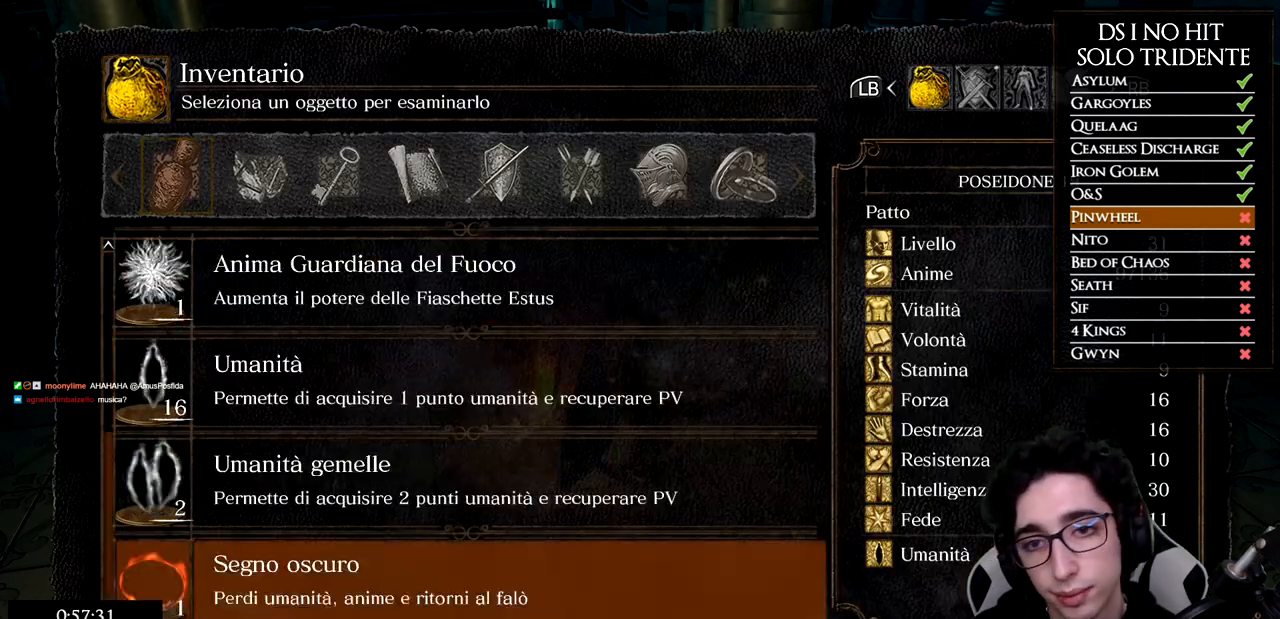
{"buttons": ["DPAD_UP"], "left_stick": "center", "right_stick": "center", "events": [[33, "DPAD_UP", "up"], [117, "DPAD_UP", "down"], [150, "DPAD_UP", "up"], [233, "DPAD_UP", "down"], [283, "DPAD_UP", "up"], [367, "DPAD_UP", "down"], [400, "DPAD_UP", "up"], [500, "DPAD_UP", "down"]]}
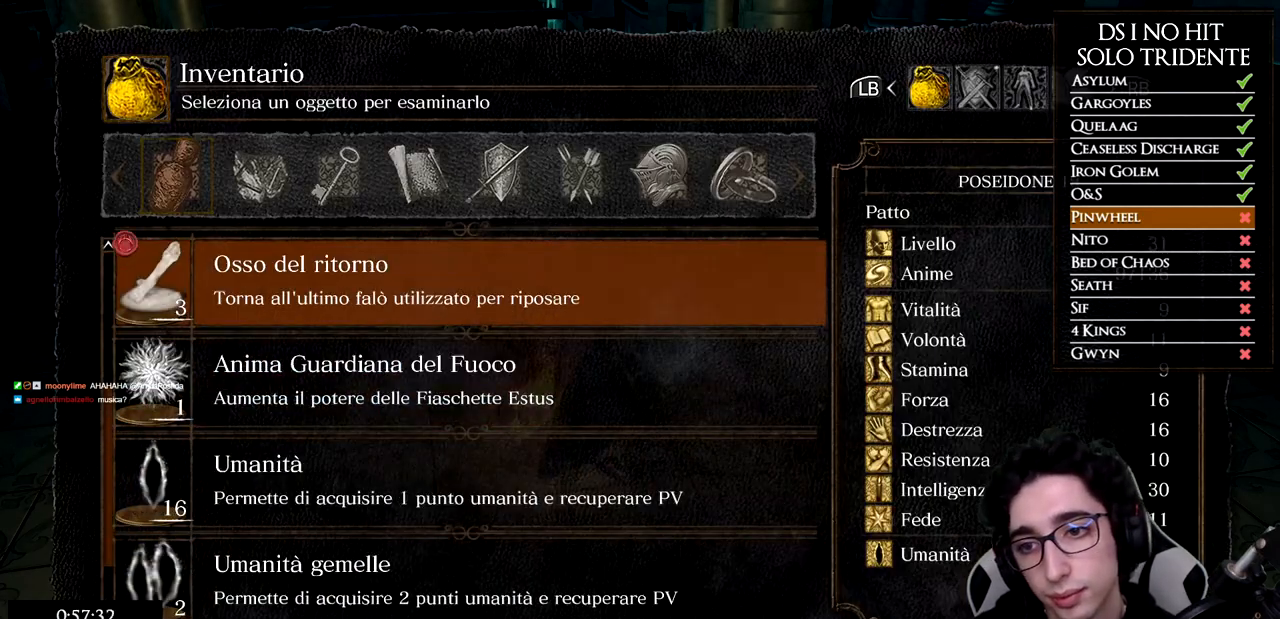
{"buttons": ["B"], "left_stick": "center", "right_stick": "center", "events": [[17, "DPAD_UP", "up"], [100, "DPAD_UP", "down"], [150, "DPAD_UP", "up"], [351, "B", "down"], [434, "B", "up"], [484, "B", "down"]]}
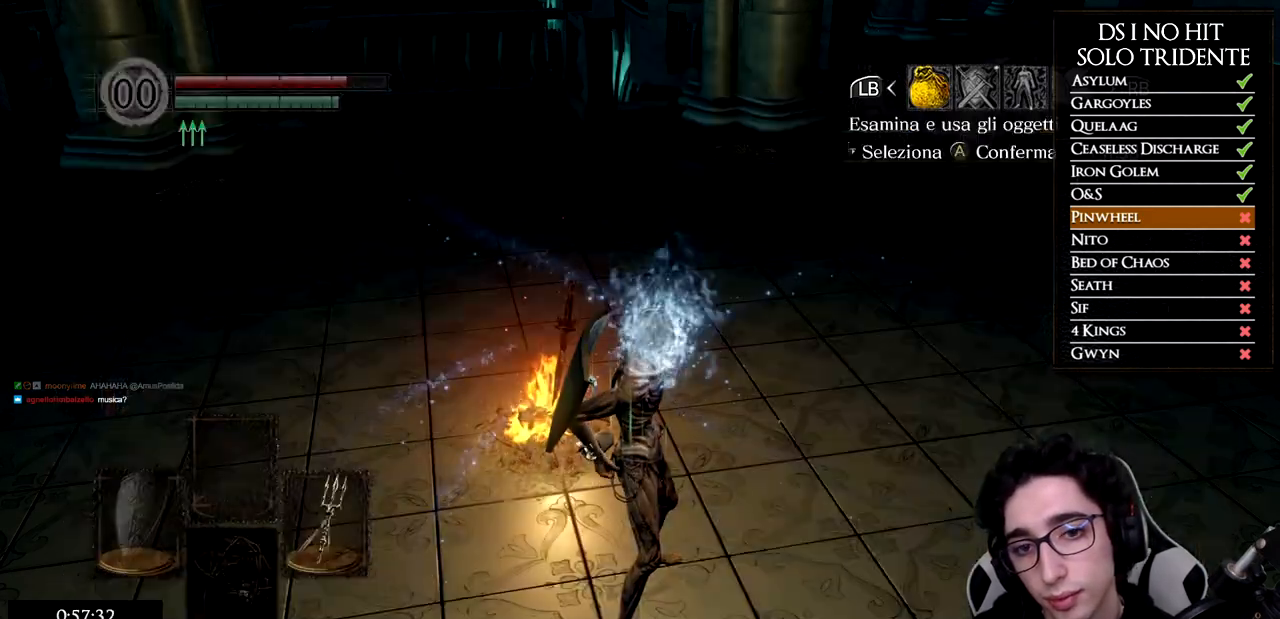
{"buttons": [], "left_stick": "up", "right_stick": "center", "events": [[67, "B", "up"], [167, "left_stick", "up"], [300, "B", "down"], [350, "B", "up"]]}
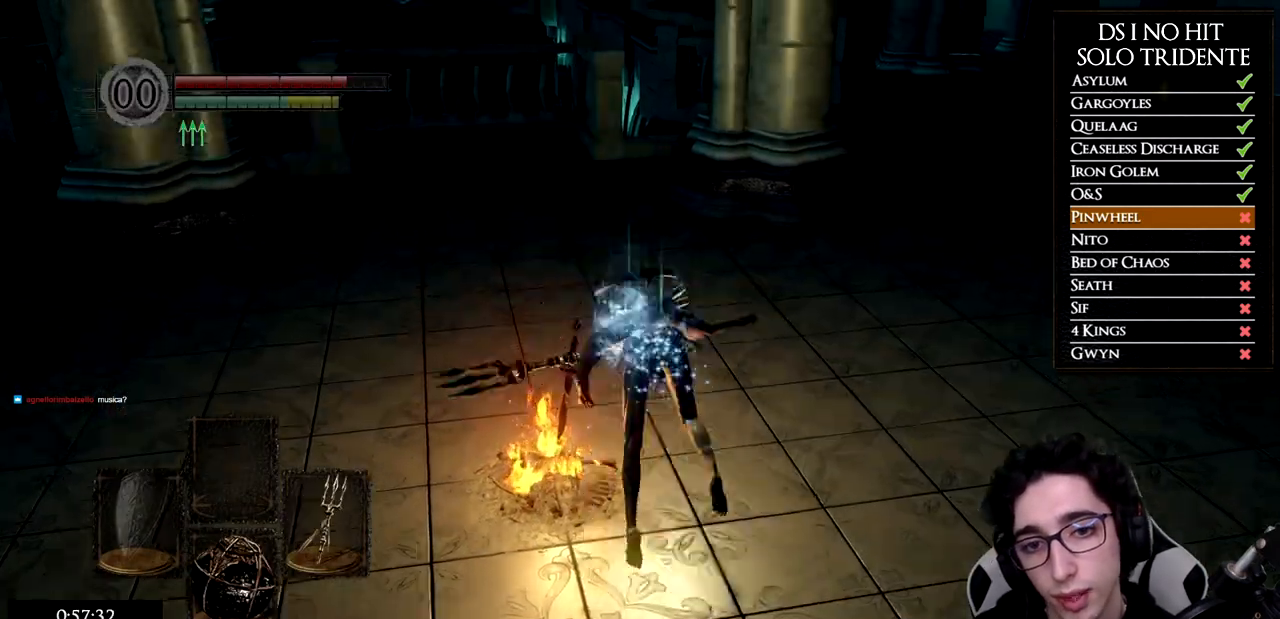
{"buttons": [], "left_stick": "down-left", "right_stick": "center", "events": [[100, "right_stick", "left"], [167, "left_stick", "up-left"], [200, "right_stick", "center"], [284, "right_stick", "left"], [334, "left_stick", "down-left"], [401, "right_stick", "center"]]}
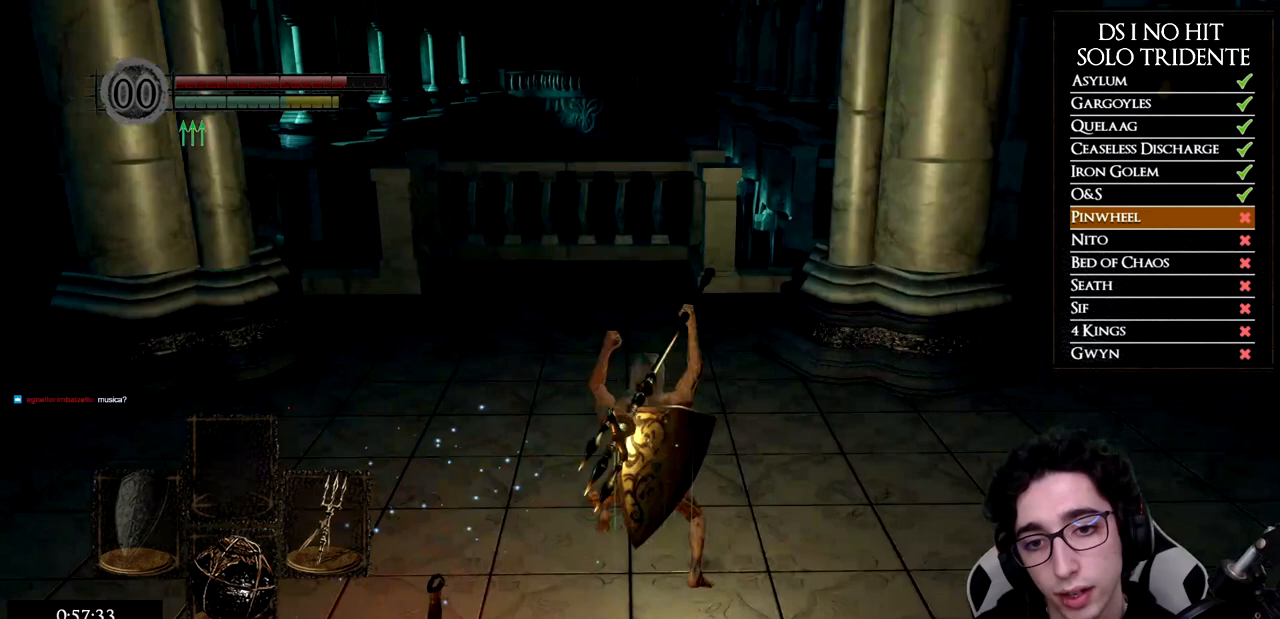
{"buttons": ["A"], "left_stick": "down", "right_stick": "center", "events": [[367, "left_stick", "down"], [467, "A", "down"]]}
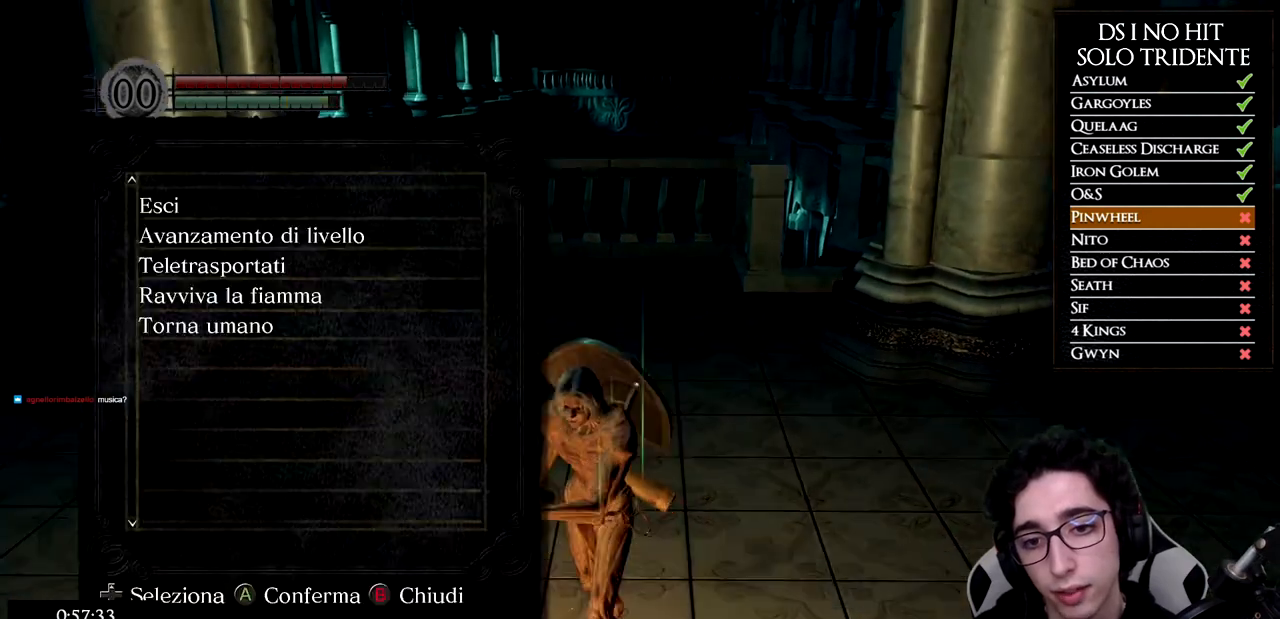
{"buttons": ["DPAD_DOWN"], "left_stick": "center", "right_stick": "center", "events": [[17, "left_stick", "center"], [50, "A", "up"], [301, "DPAD_DOWN", "down"], [384, "A", "down"], [384, "DPAD_DOWN", "up"], [434, "DPAD_DOWN", "down"], [451, "A", "up"]]}
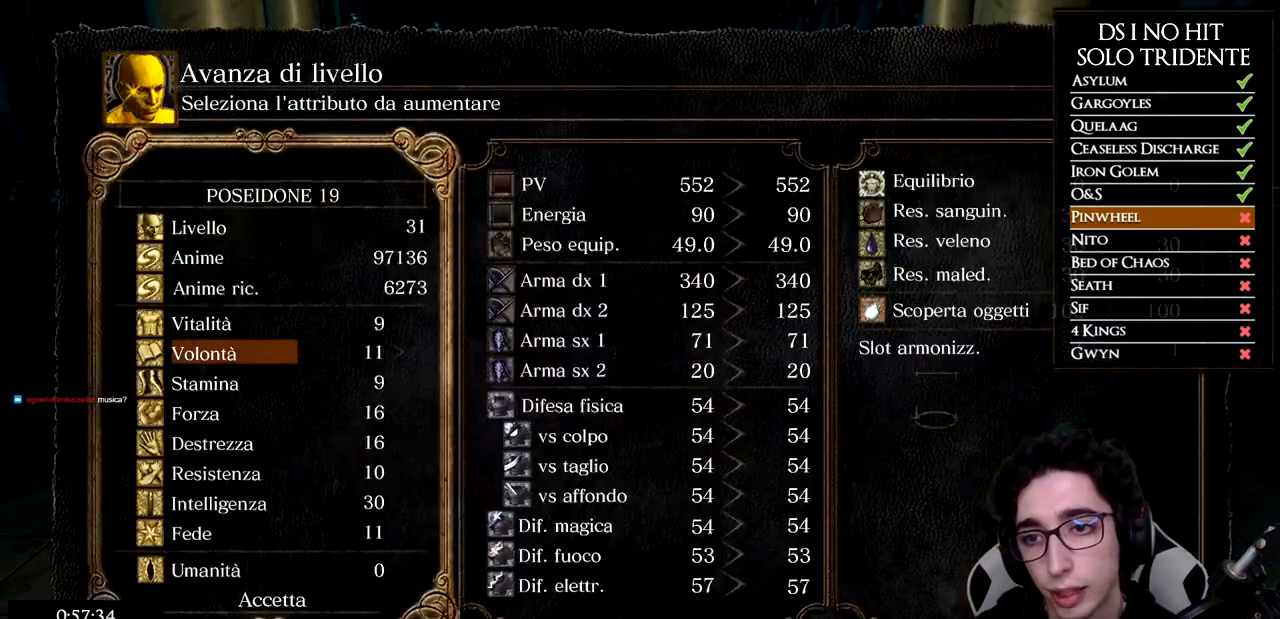
{"buttons": [], "left_stick": "center", "right_stick": "center", "events": [[33, "DPAD_DOWN", "up"]]}
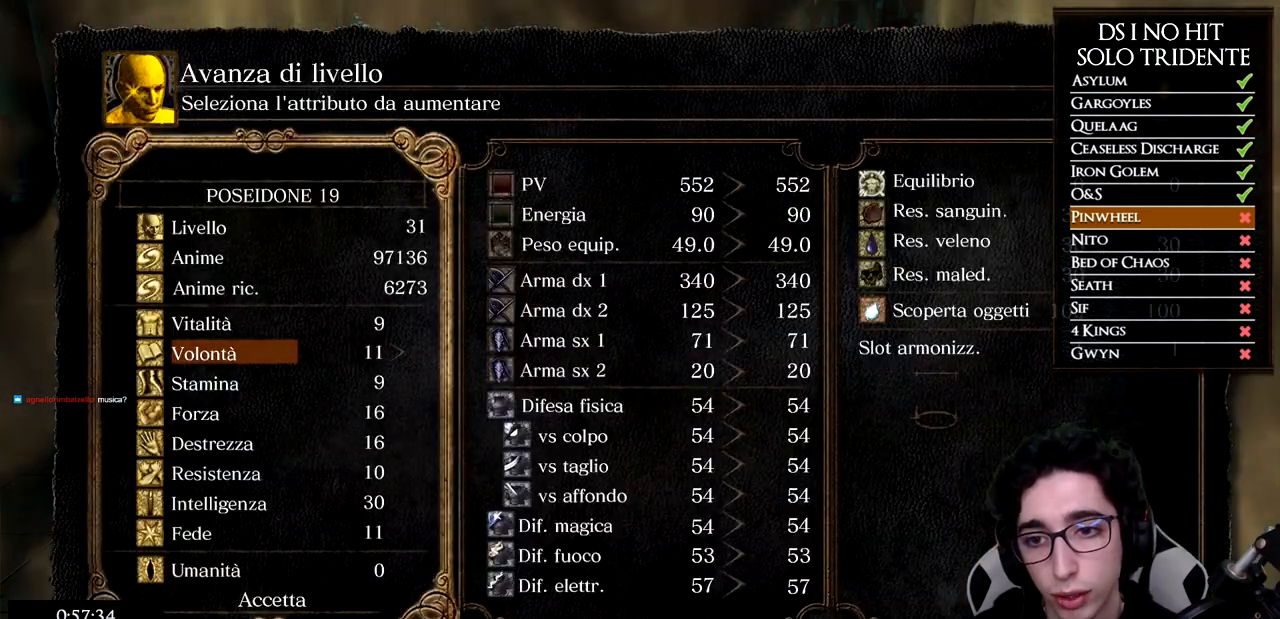
{"buttons": [], "left_stick": "center", "right_stick": "center", "events": []}
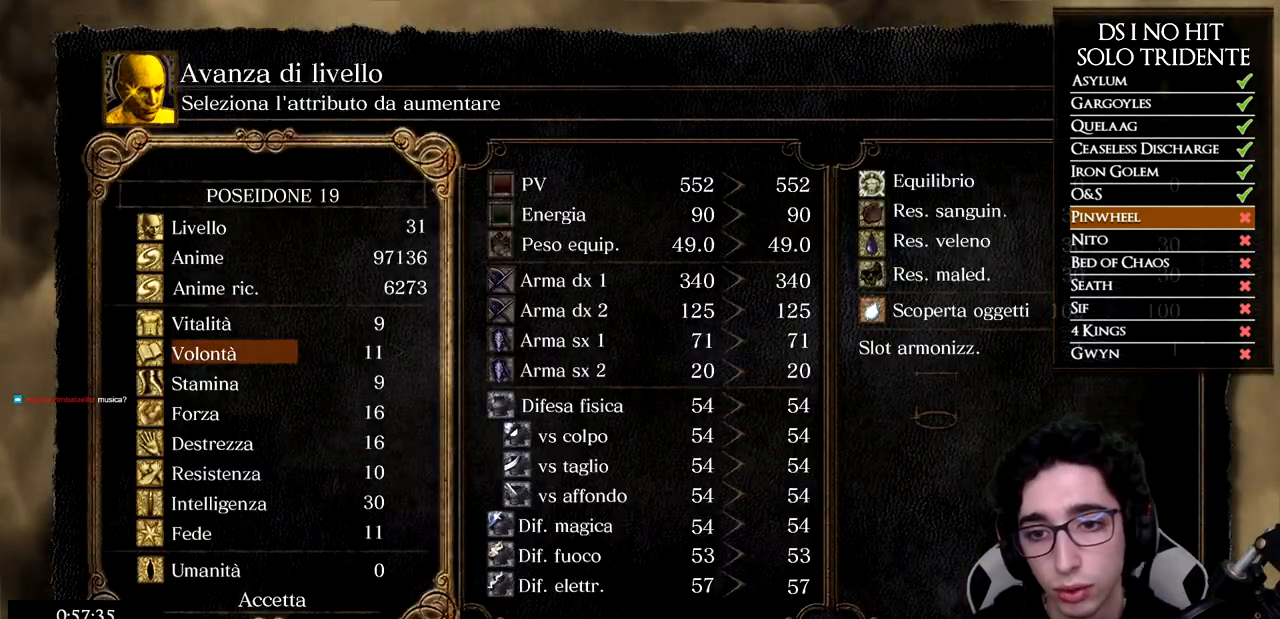
{"buttons": ["DPAD_DOWN"], "left_stick": "center", "right_stick": "center", "events": [[500, "DPAD_DOWN", "down"]]}
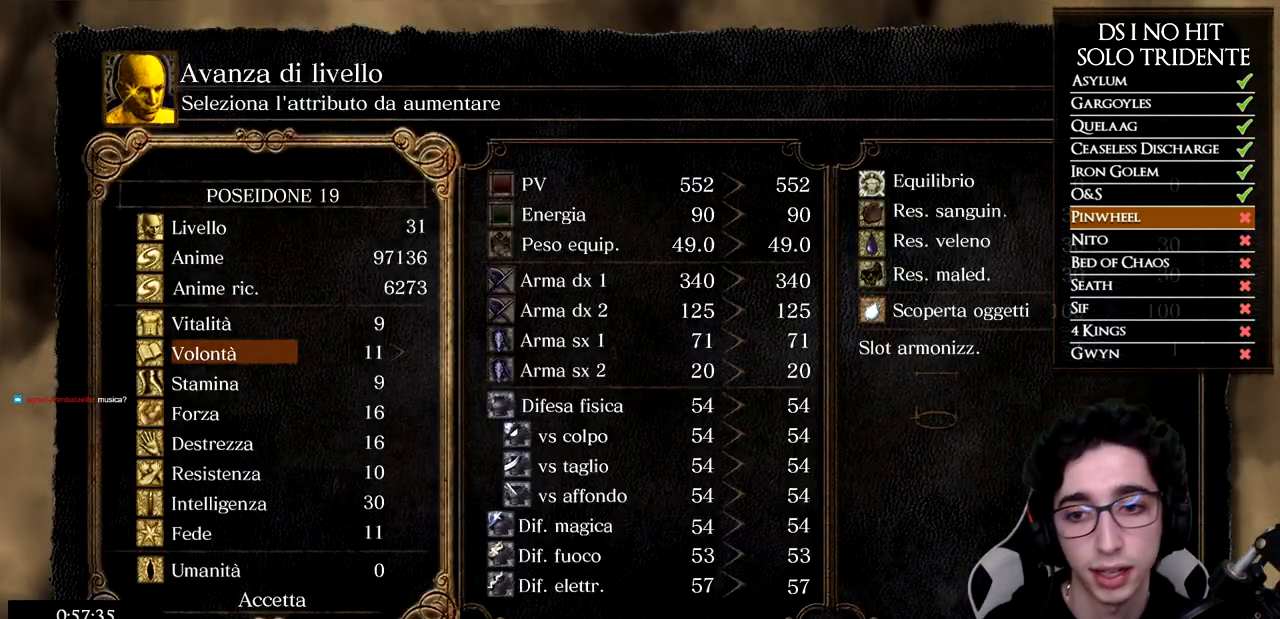
{"buttons": [], "left_stick": "center", "right_stick": "center", "events": [[67, "DPAD_DOWN", "up"], [134, "DPAD_DOWN", "down"], [201, "DPAD_DOWN", "up"], [267, "DPAD_DOWN", "down"], [351, "DPAD_DOWN", "up"], [367, "DPAD_DOWN", "down"], [501, "DPAD_DOWN", "up"]]}
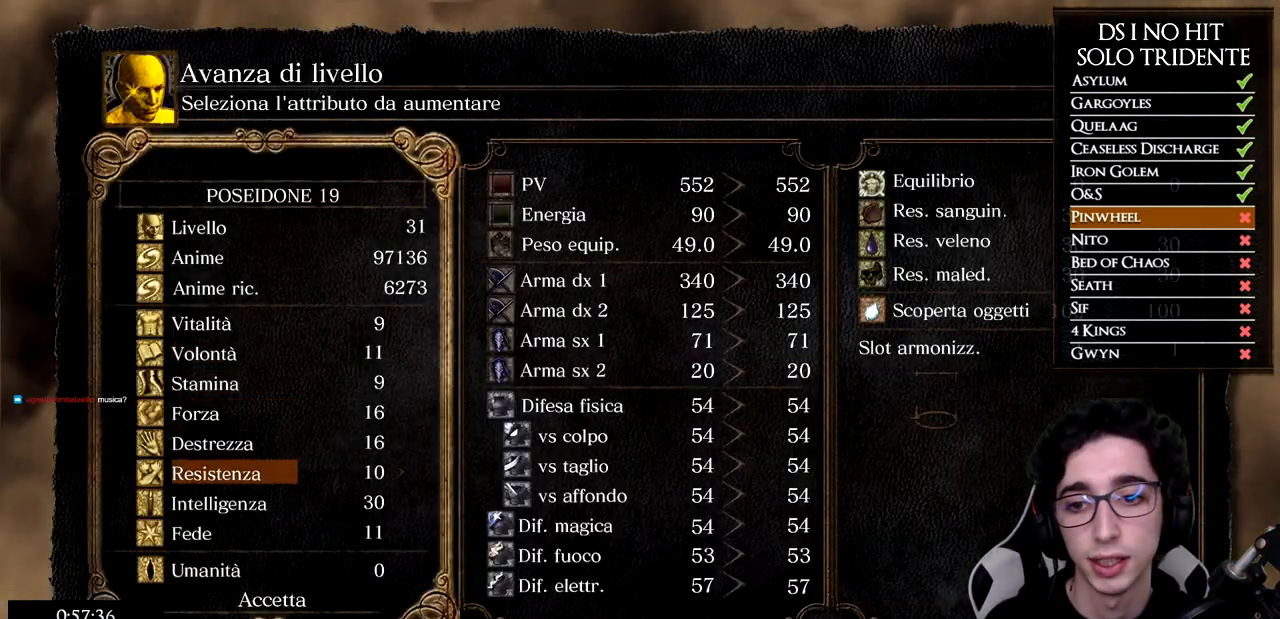
{"buttons": ["DPAD_RIGHT"], "left_stick": "center", "right_stick": "center", "events": [[67, "DPAD_DOWN", "down"], [133, "DPAD_DOWN", "up"], [317, "DPAD_RIGHT", "down"], [400, "DPAD_RIGHT", "up"], [484, "DPAD_RIGHT", "down"]]}
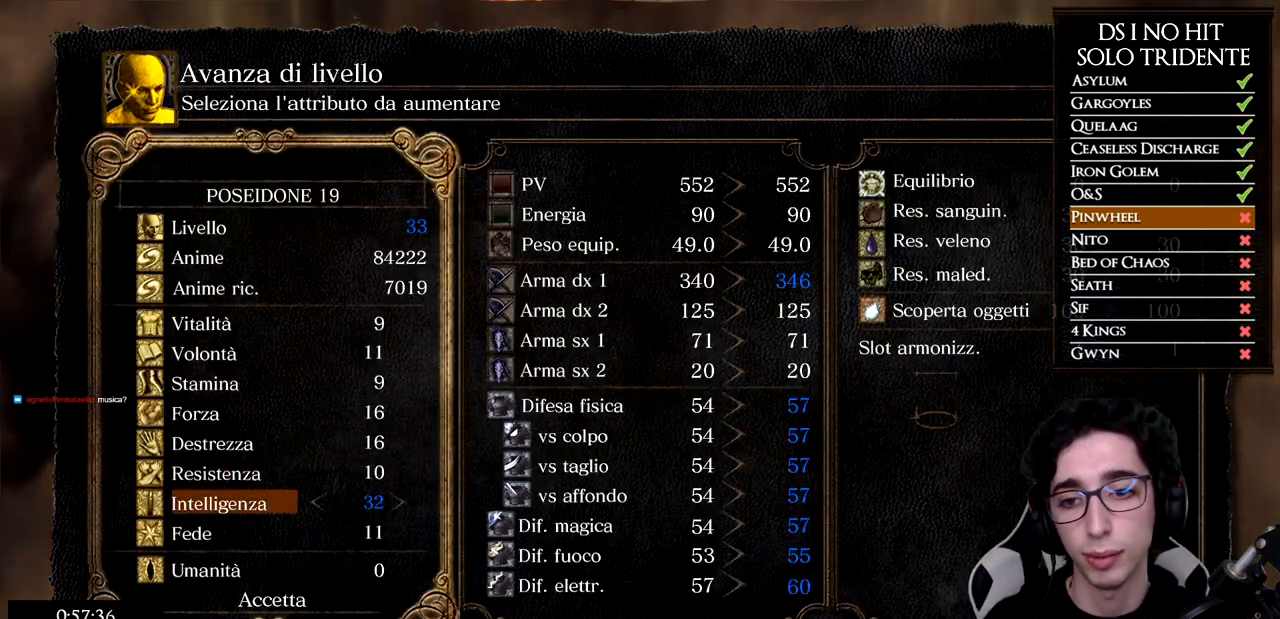
{"buttons": [], "left_stick": "center", "right_stick": "center", "events": [[34, "DPAD_RIGHT", "up"], [117, "DPAD_RIGHT", "down"], [184, "DPAD_RIGHT", "up"], [317, "DPAD_RIGHT", "down"], [367, "DPAD_RIGHT", "up"], [434, "DPAD_RIGHT", "down"], [467, "DPAD_RIGHT", "up"]]}
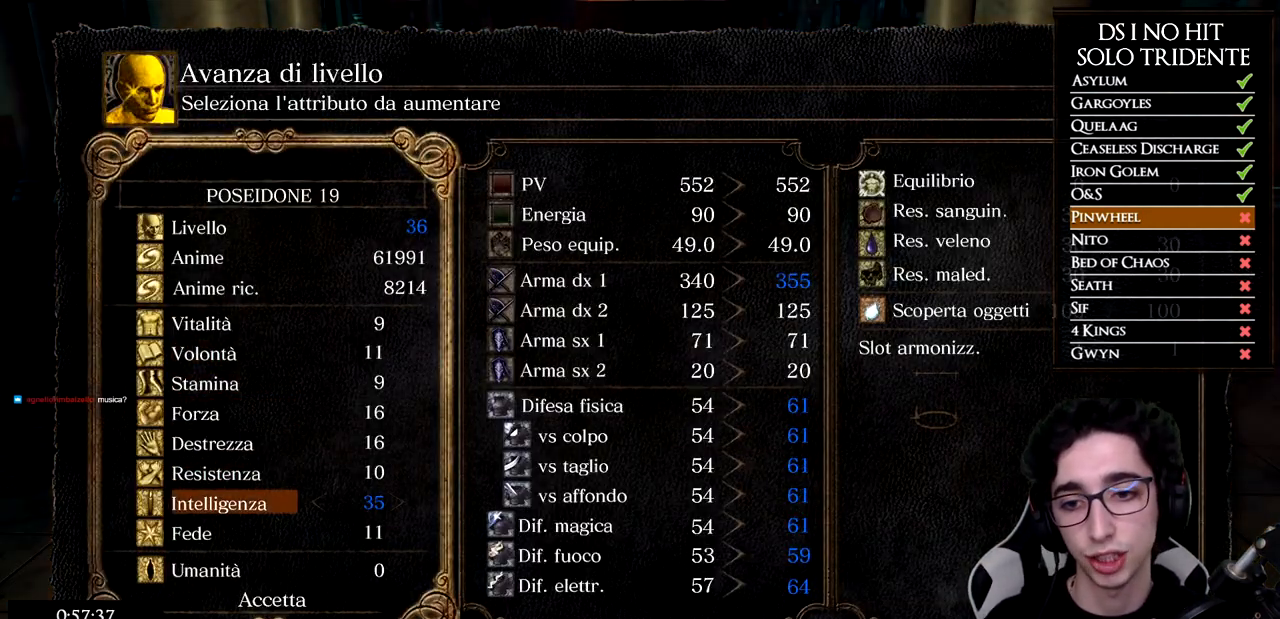
{"buttons": ["DPAD_RIGHT"], "left_stick": "center", "right_stick": "center", "events": [[16, "DPAD_RIGHT", "down"], [100, "DPAD_RIGHT", "up"], [133, "DPAD_RIGHT", "down"], [200, "DPAD_RIGHT", "up"], [250, "DPAD_RIGHT", "down"], [317, "DPAD_RIGHT", "up"], [350, "DPAD_RIGHT", "down"], [417, "DPAD_RIGHT", "up"], [484, "DPAD_RIGHT", "down"]]}
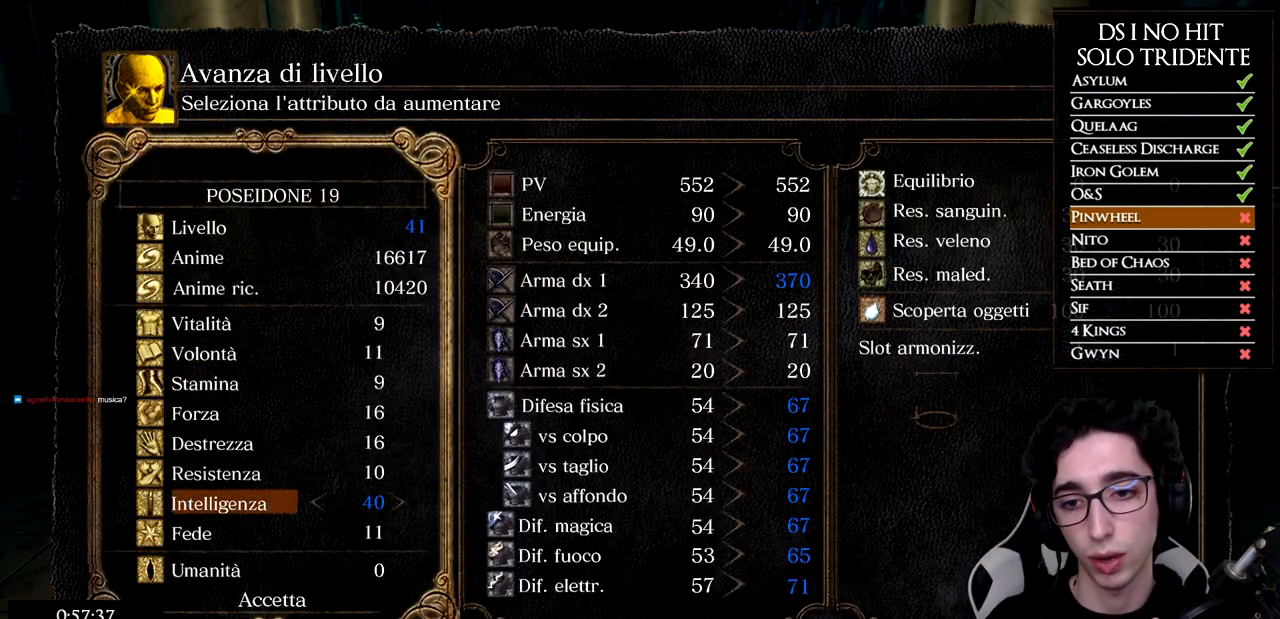
{"buttons": [], "left_stick": "center", "right_stick": "center", "events": [[34, "DPAD_RIGHT", "up"], [84, "DPAD_RIGHT", "down"], [150, "DPAD_RIGHT", "up"], [201, "DPAD_RIGHT", "down"], [251, "DPAD_RIGHT", "up"], [301, "DPAD_RIGHT", "down"], [367, "DPAD_RIGHT", "up"]]}
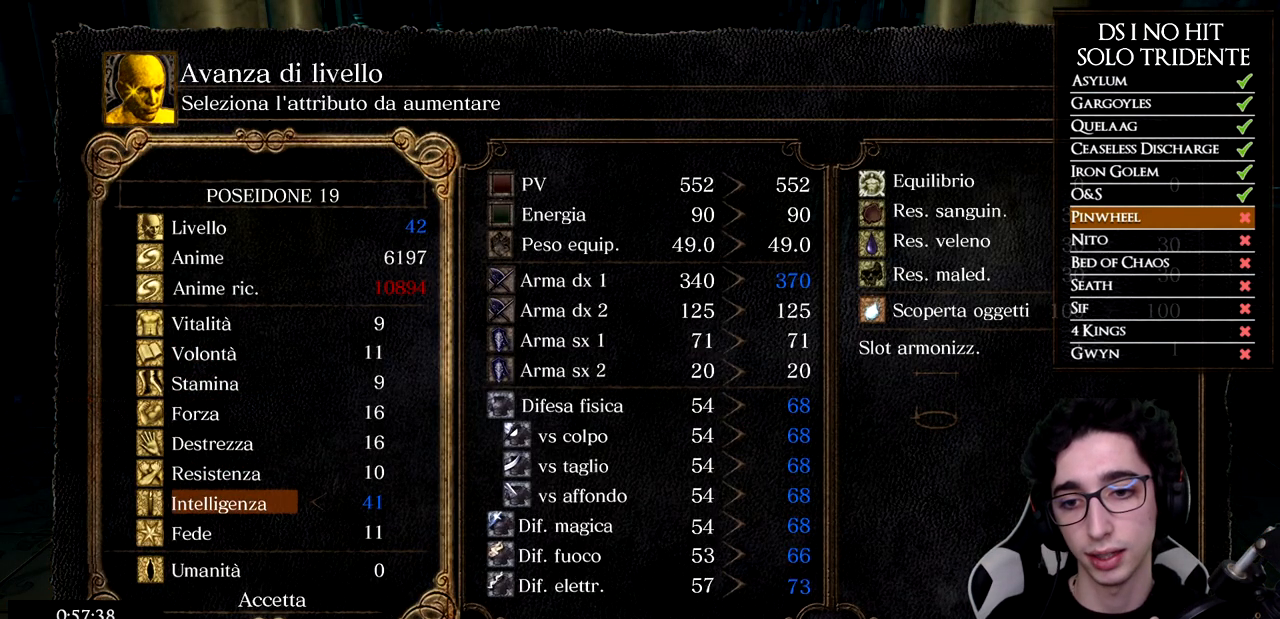
{"buttons": ["DPAD_RIGHT"], "left_stick": "center", "right_stick": "center", "events": [[133, "DPAD_LEFT", "down"], [250, "DPAD_LEFT", "up"], [467, "DPAD_RIGHT", "down"]]}
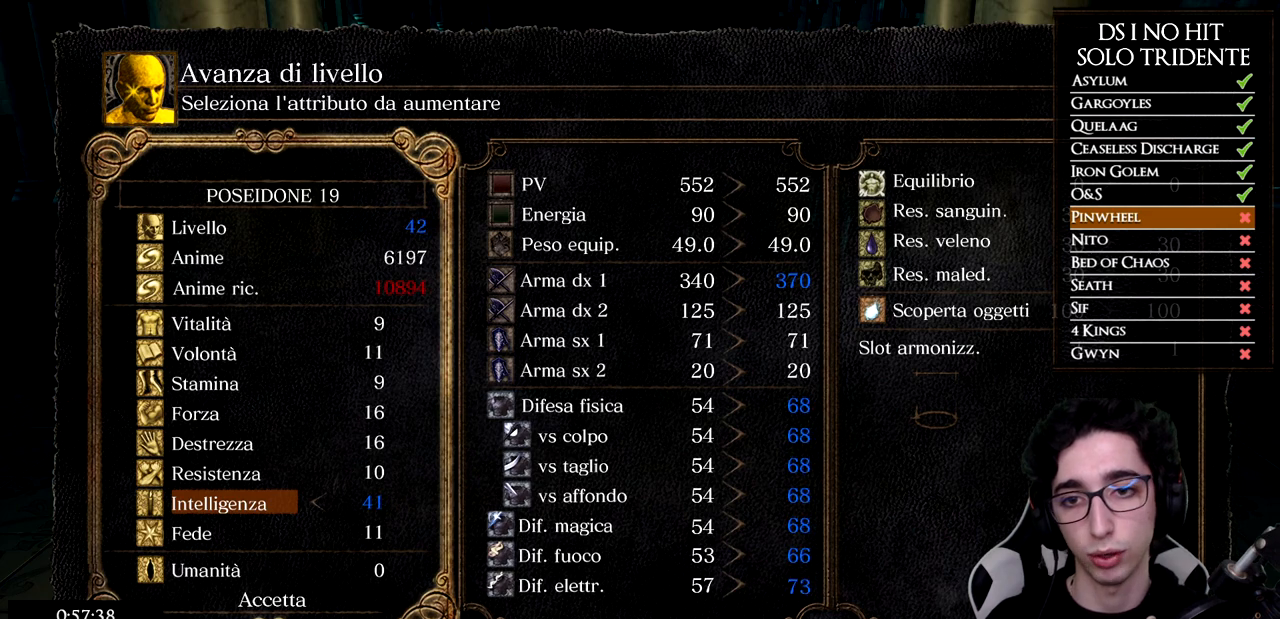
{"buttons": [], "left_stick": "center", "right_stick": "center", "events": [[117, "DPAD_RIGHT", "up"], [384, "DPAD_LEFT", "down"], [484, "DPAD_LEFT", "up"]]}
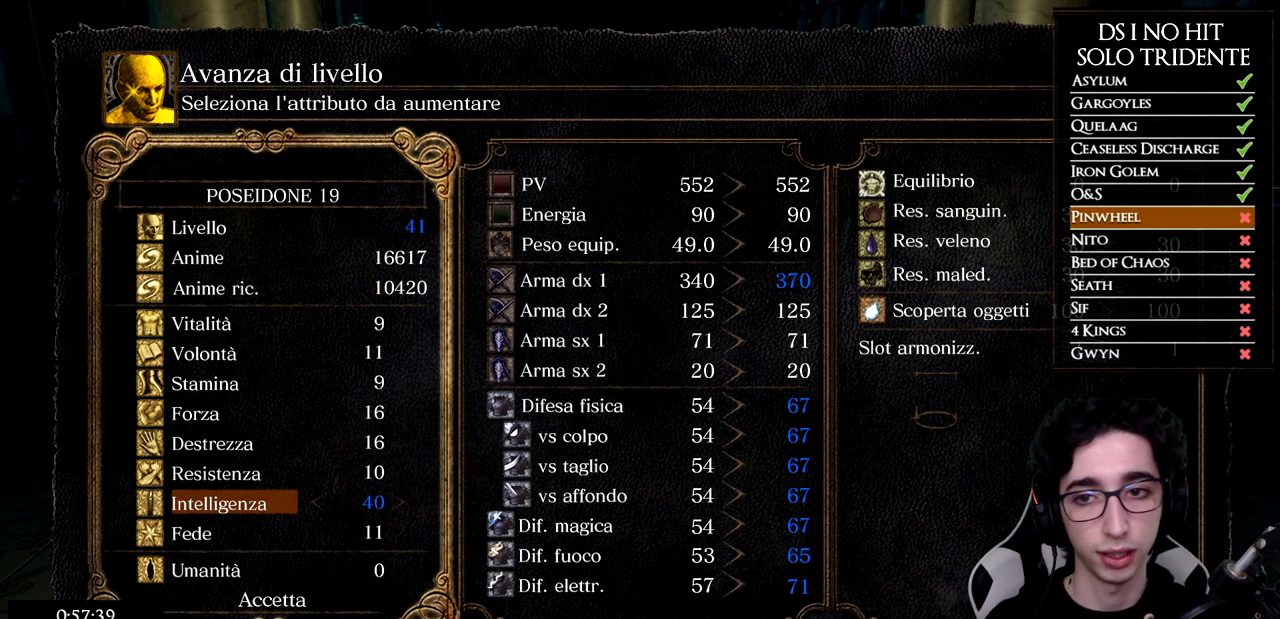
{"buttons": [], "left_stick": "center", "right_stick": "center", "events": []}
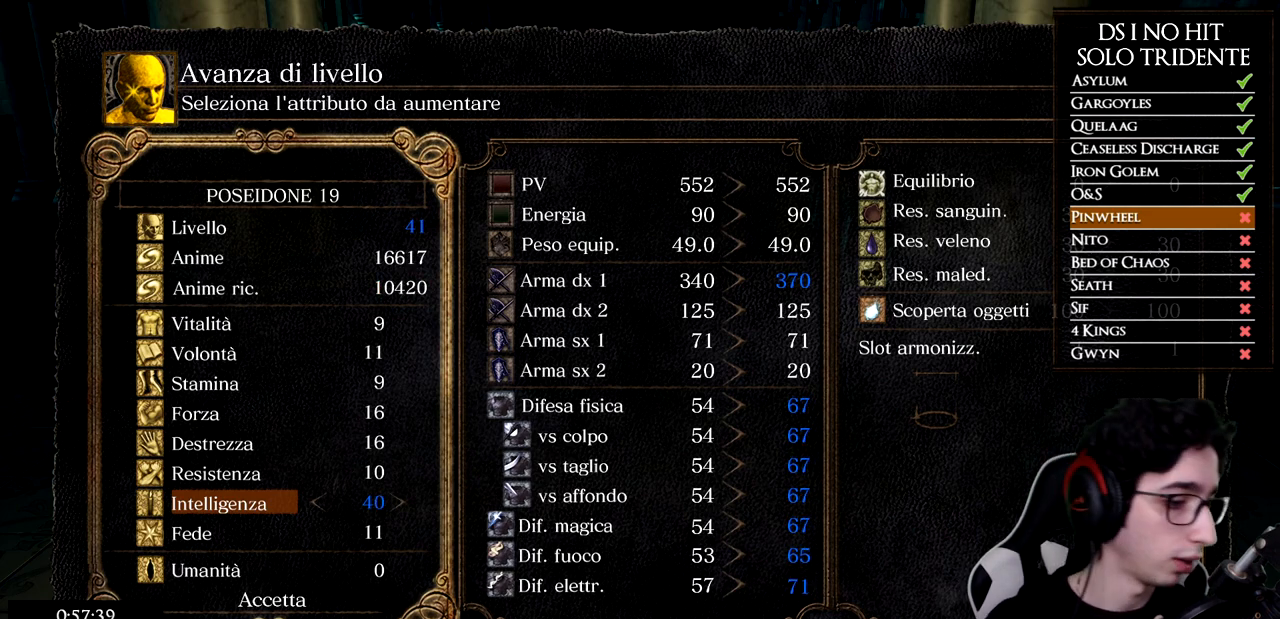
{"buttons": [], "left_stick": "center", "right_stick": "center", "events": []}
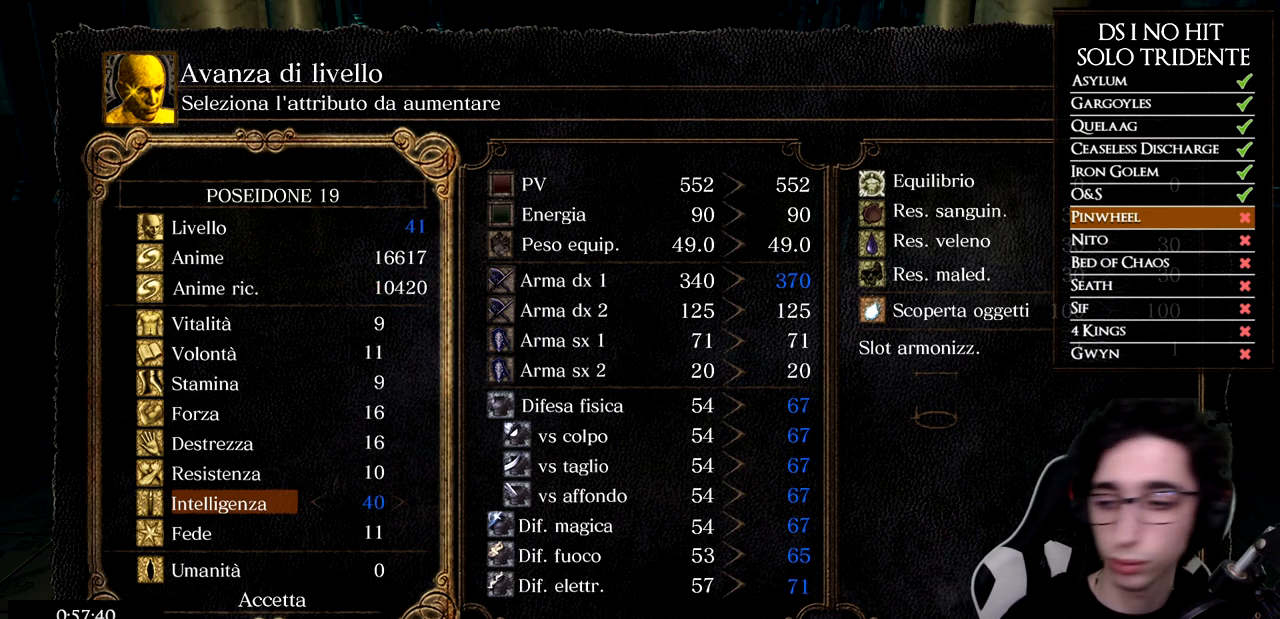
{"buttons": [], "left_stick": "center", "right_stick": "center", "events": []}
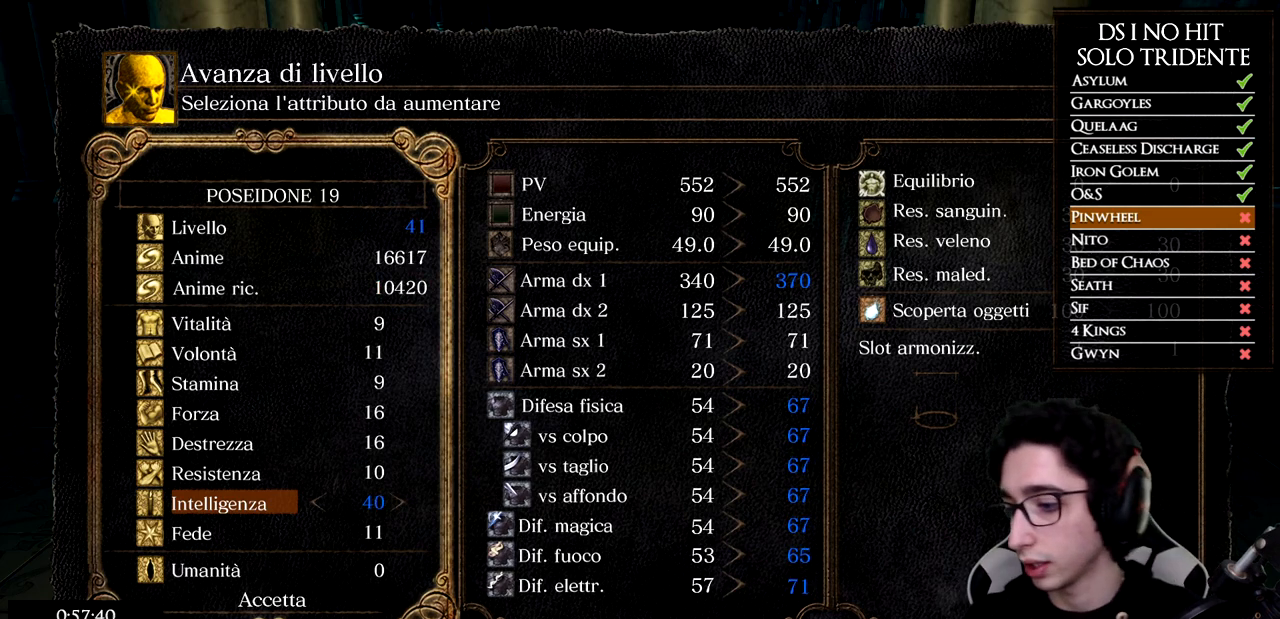
{"buttons": [], "left_stick": "center", "right_stick": "center", "events": []}
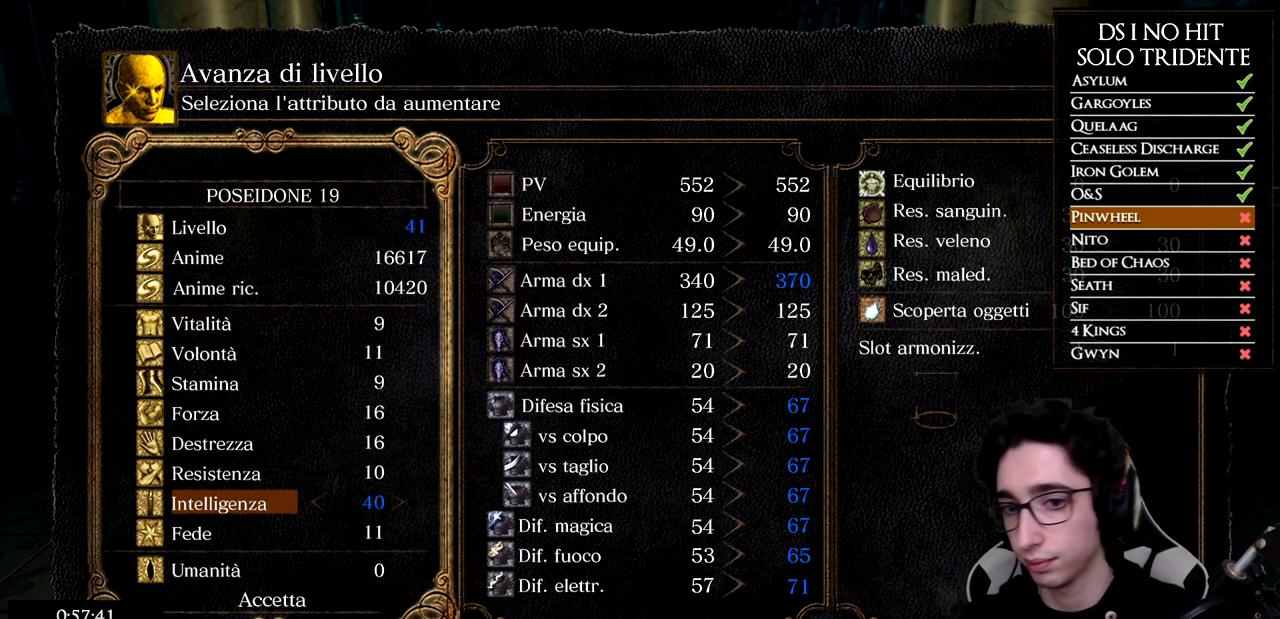
{"buttons": [], "left_stick": "center", "right_stick": "center", "events": []}
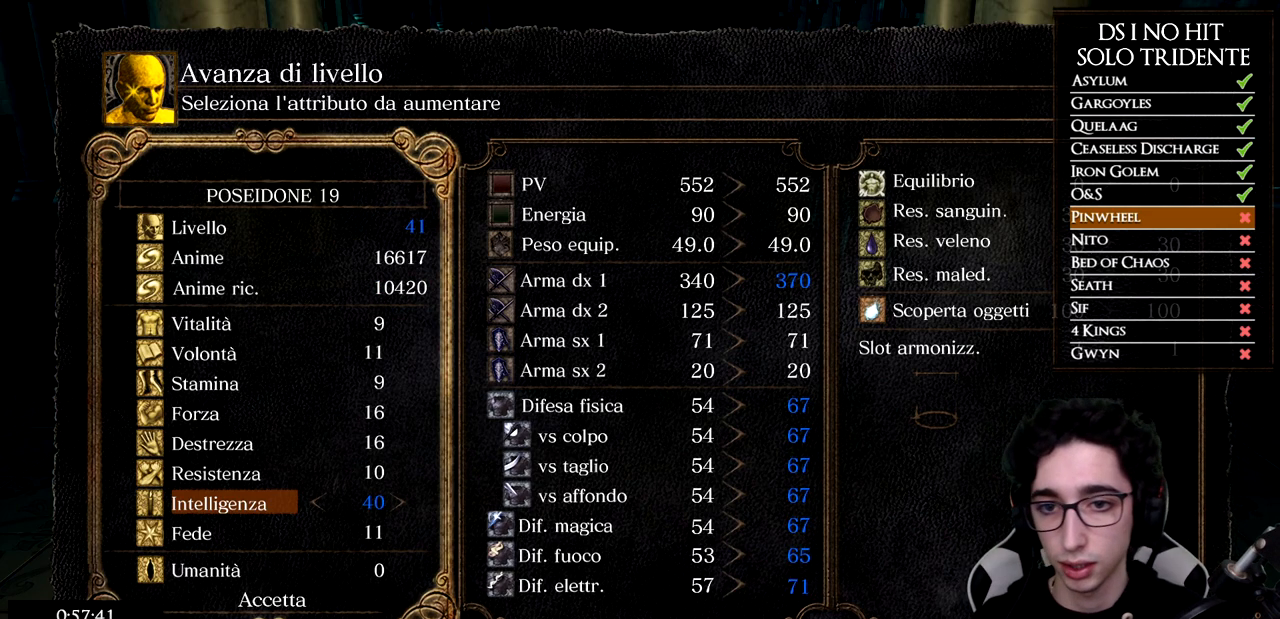
{"buttons": [], "left_stick": "center", "right_stick": "center", "events": []}
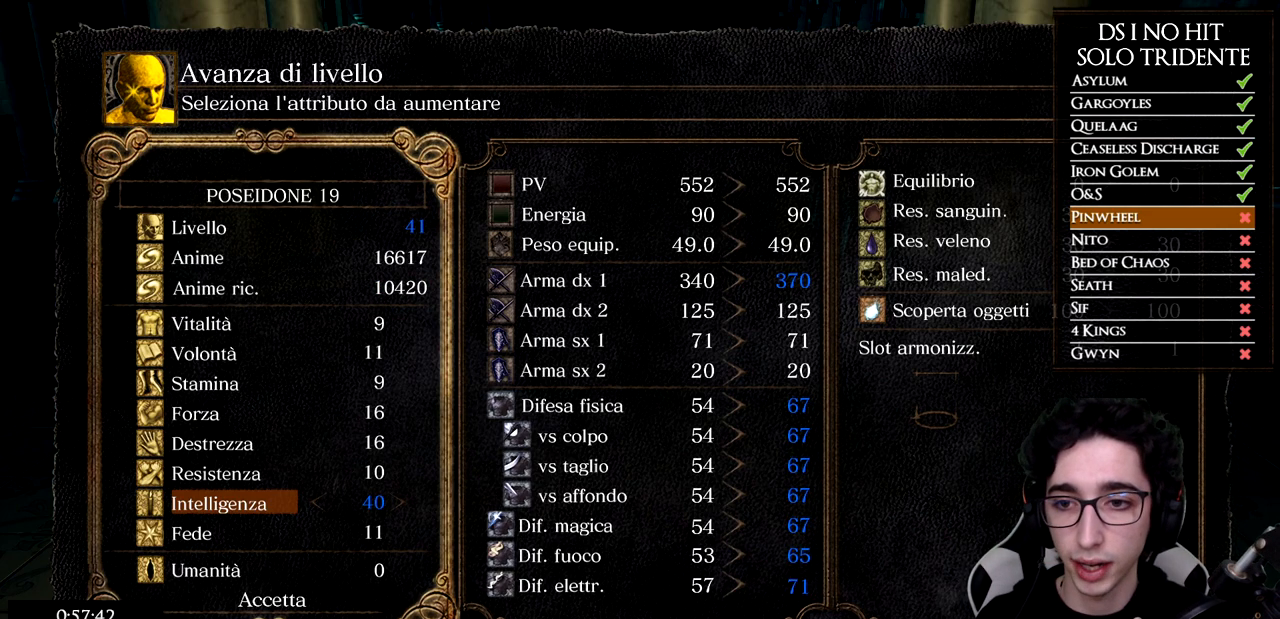
{"buttons": [], "left_stick": "center", "right_stick": "center", "events": []}
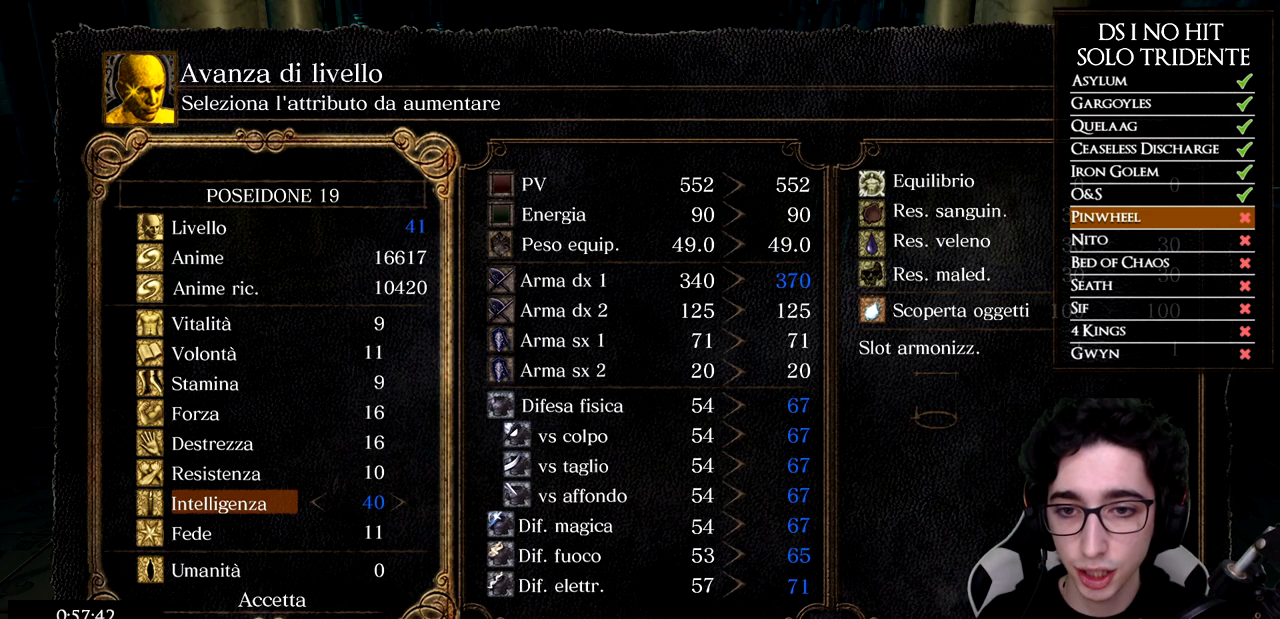
{"buttons": [], "left_stick": "center", "right_stick": "center", "events": []}